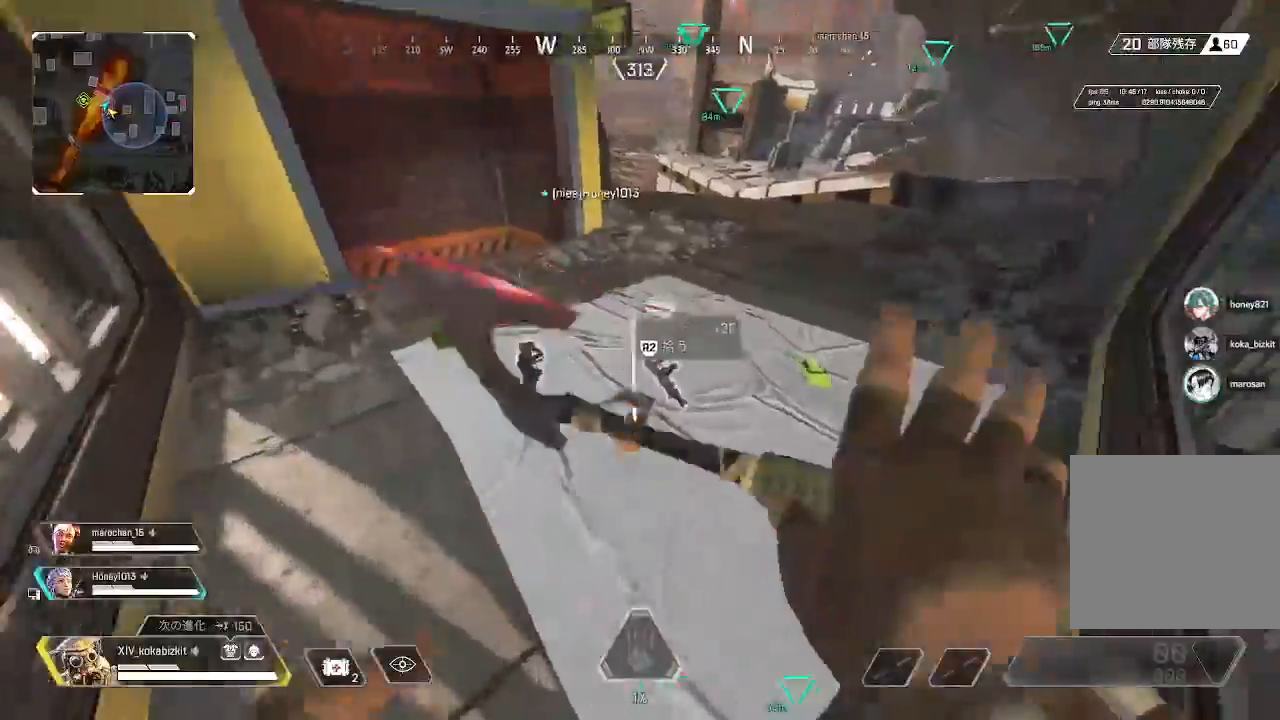
Gameplay with a controller (PlayStation layout); each line is a JSON object with the inputs held at the frame after it (dt_ms = milliseconds from this image to that frame). "events" lists button and stick changes between this image and that frame as [ms after this image, input, new state], when the widget could be followed in between.
{"dt_ms": 500, "buttons": ["R2"], "left_stick": "left", "right_stick": "left", "events": [[17, "right_stick", "center"], [33, "left_stick", "up"], [50, "R2", "up"], [83, "right_stick", "right"], [133, "R2", "down"], [200, "right_stick", "down-right"], [217, "R2", "up"], [283, "R2", "down"], [383, "R2", "up"], [383, "left_stick", "left"], [417, "right_stick", "left"], [450, "R2", "down"]]}
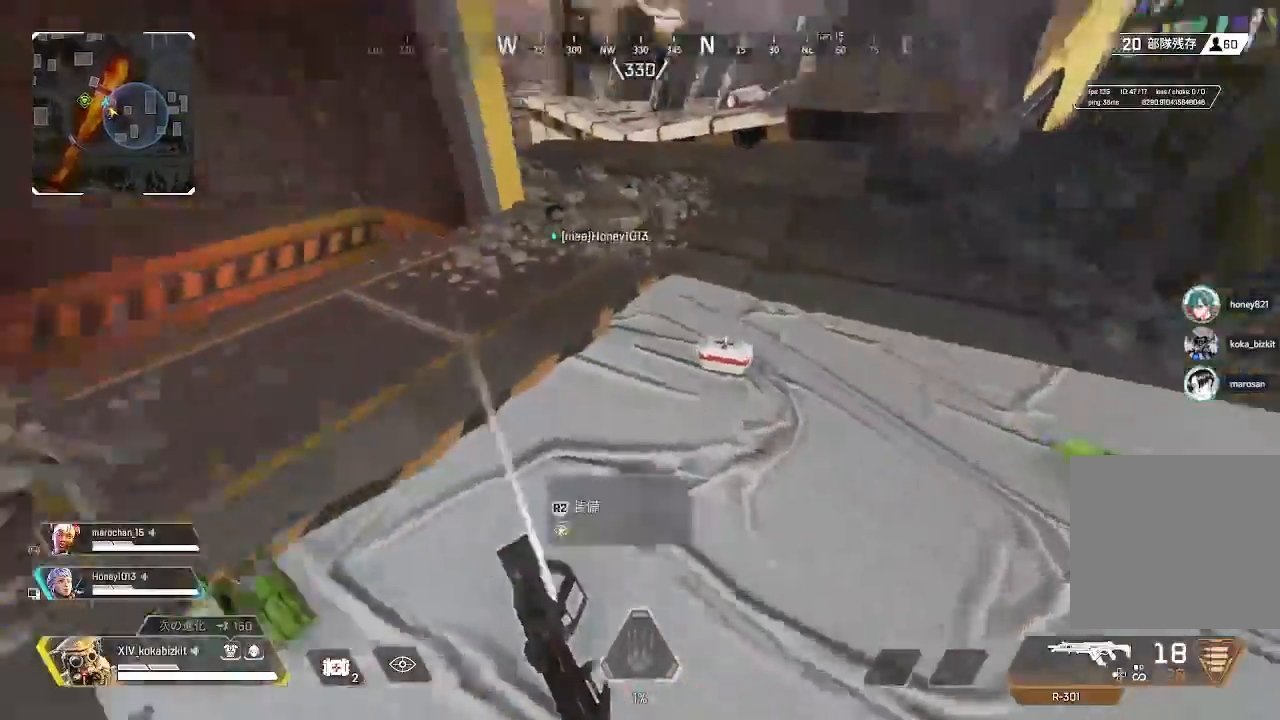
{"dt_ms": 1000, "buttons": [], "left_stick": "left", "right_stick": "right"}
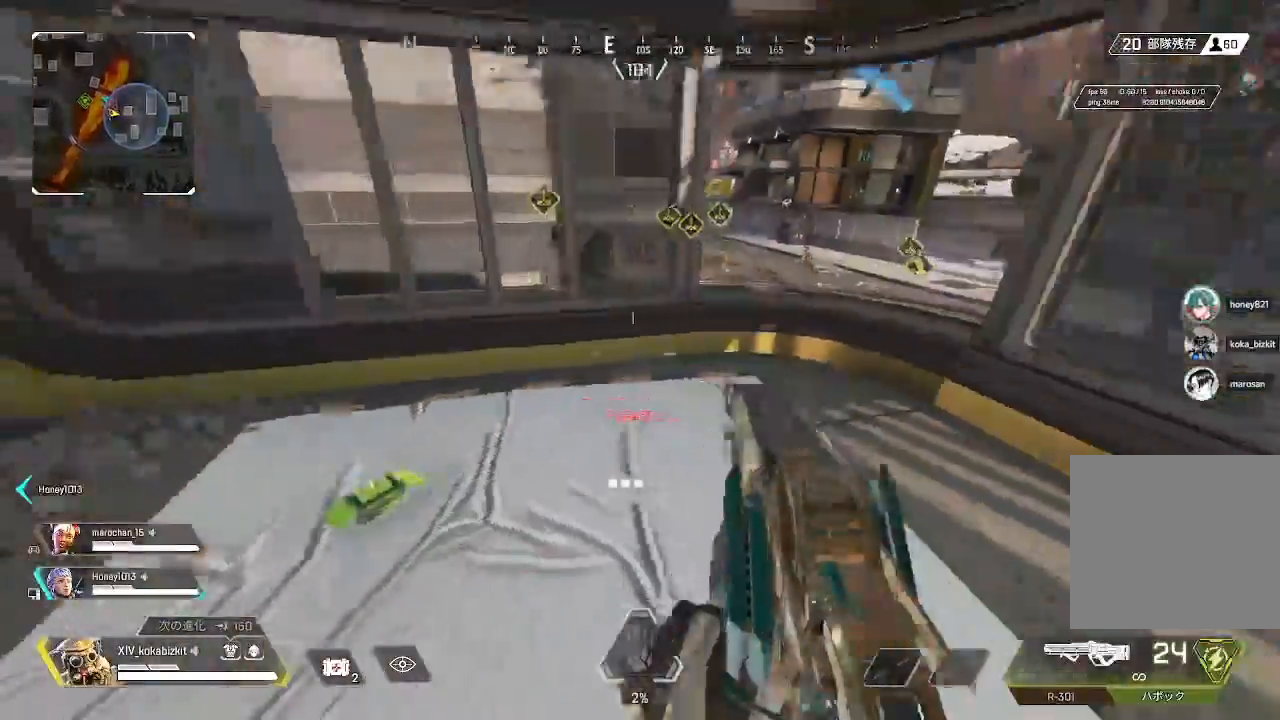
{"dt_ms": 500, "buttons": [], "left_stick": "down", "right_stick": "right", "events": [[50, "R2", "down"], [133, "R2", "up"], [183, "right_stick", "center"], [217, "R2", "down"], [233, "R1", "down"], [283, "R1", "up"], [317, "right_stick", "left"], [333, "R2", "up"], [417, "R2", "down"], [417, "right_stick", "center"], [467, "left_stick", "down"], [467, "right_stick", "right"], [500, "R2", "up"]]}
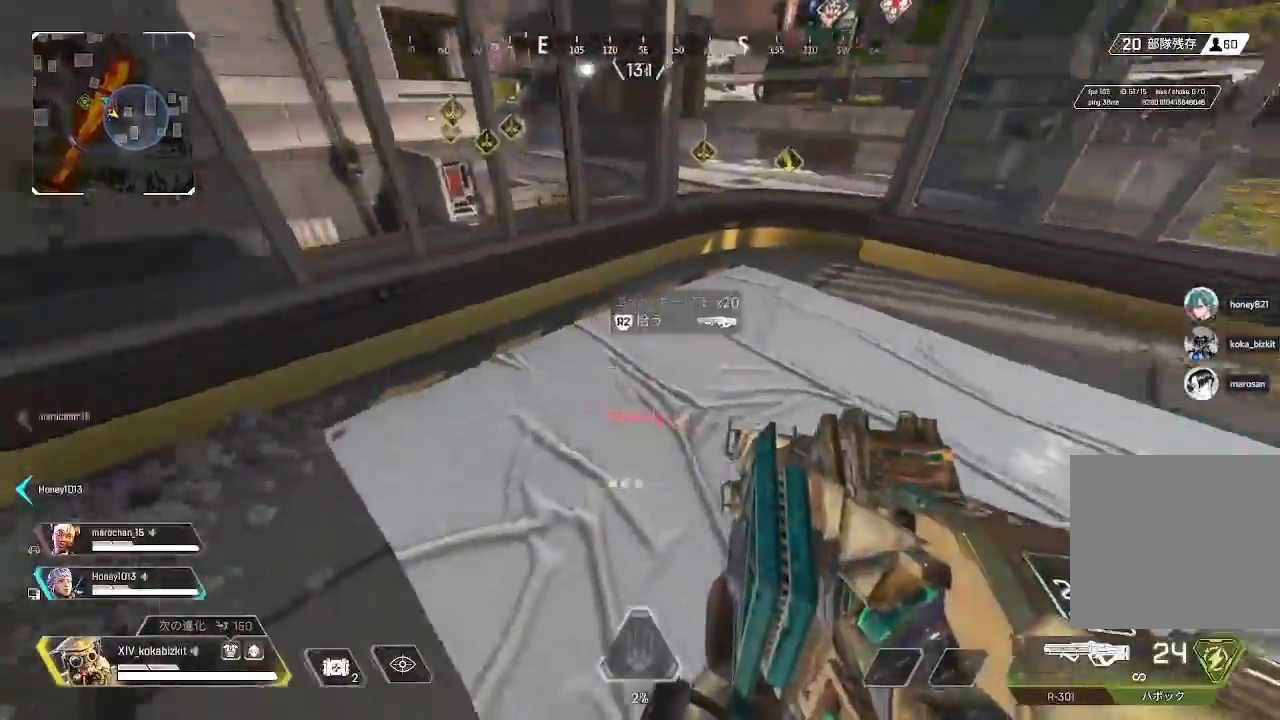
{"dt_ms": 1000, "buttons": [], "left_stick": "down", "right_stick": "down"}
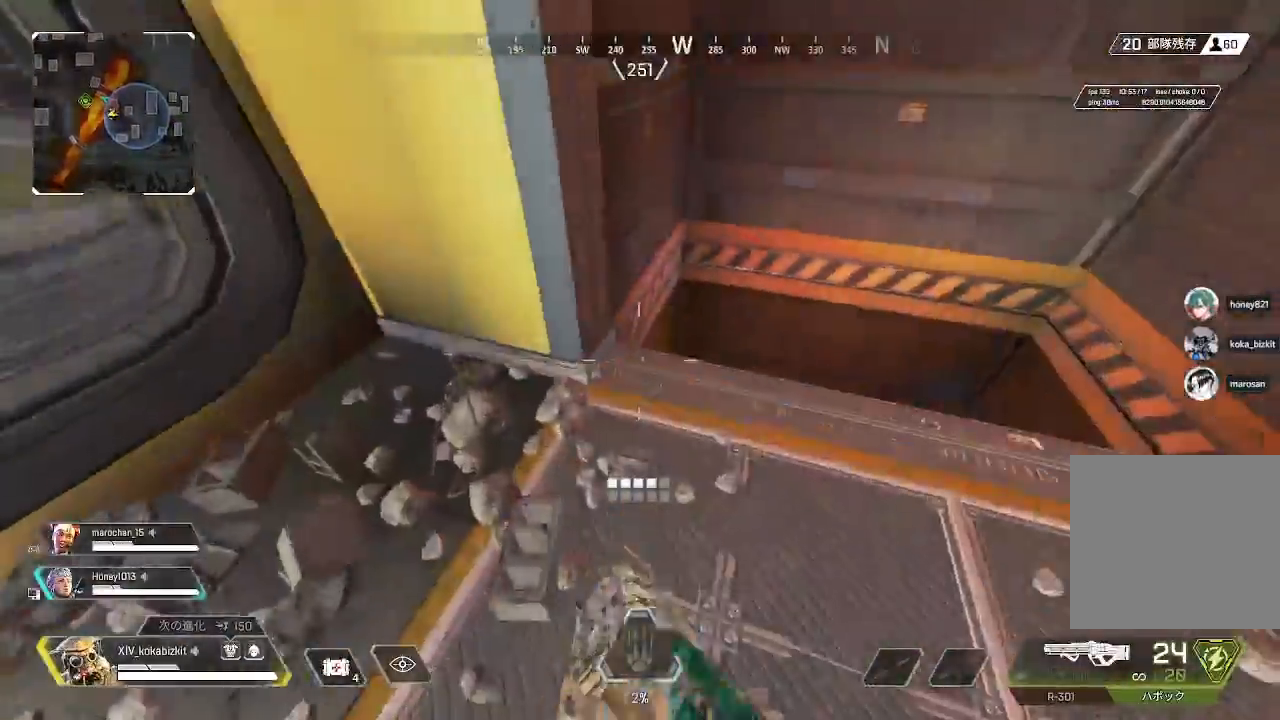
{"dt_ms": 500, "buttons": [], "left_stick": "down", "right_stick": "up-right"}
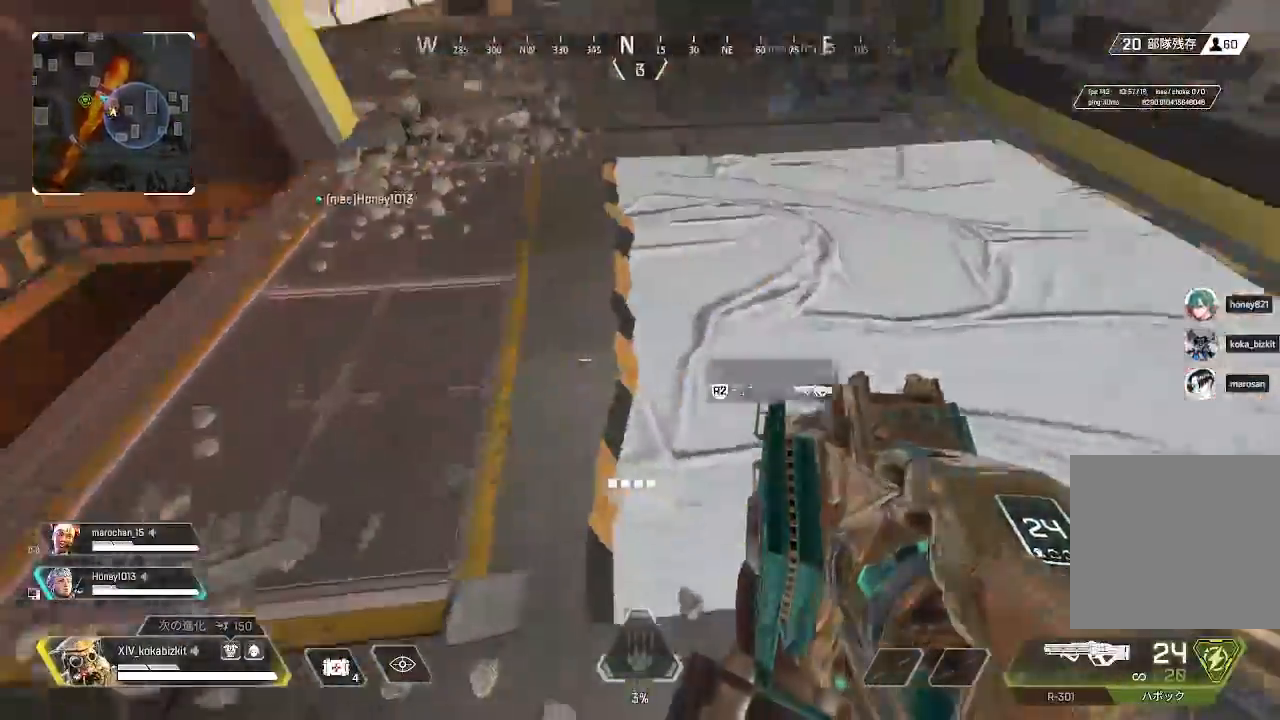
{"dt_ms": 500, "buttons": [], "left_stick": "up-left", "right_stick": "center", "events": [[83, "R2", "down"], [167, "R2", "up"], [183, "right_stick", "center"], [233, "right_stick", "up"], [250, "R2", "down"], [267, "left_stick", "left"], [333, "R2", "up"], [383, "left_stick", "up-left"], [433, "right_stick", "center"]]}
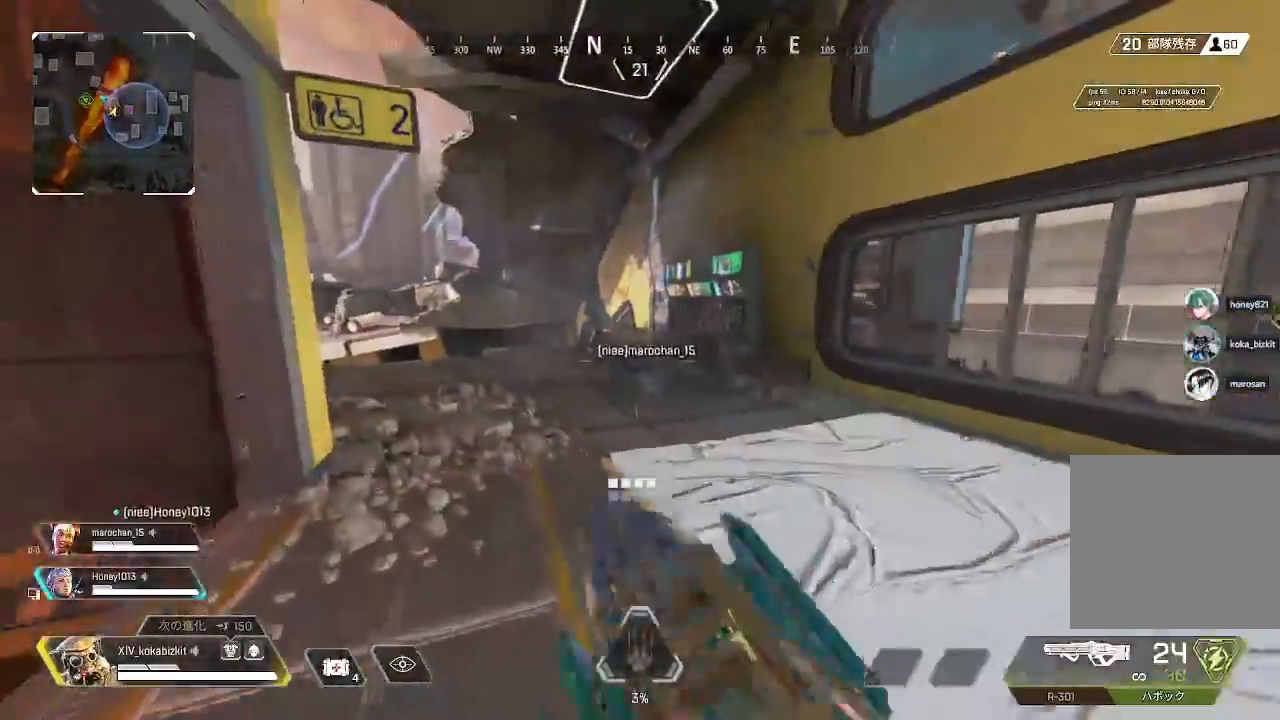
{"dt_ms": 500, "buttons": [], "left_stick": "down-left", "right_stick": "right", "events": [[217, "left_stick", "left"], [283, "right_stick", "down-right"], [450, "left_stick", "down-left"], [450, "right_stick", "right"]]}
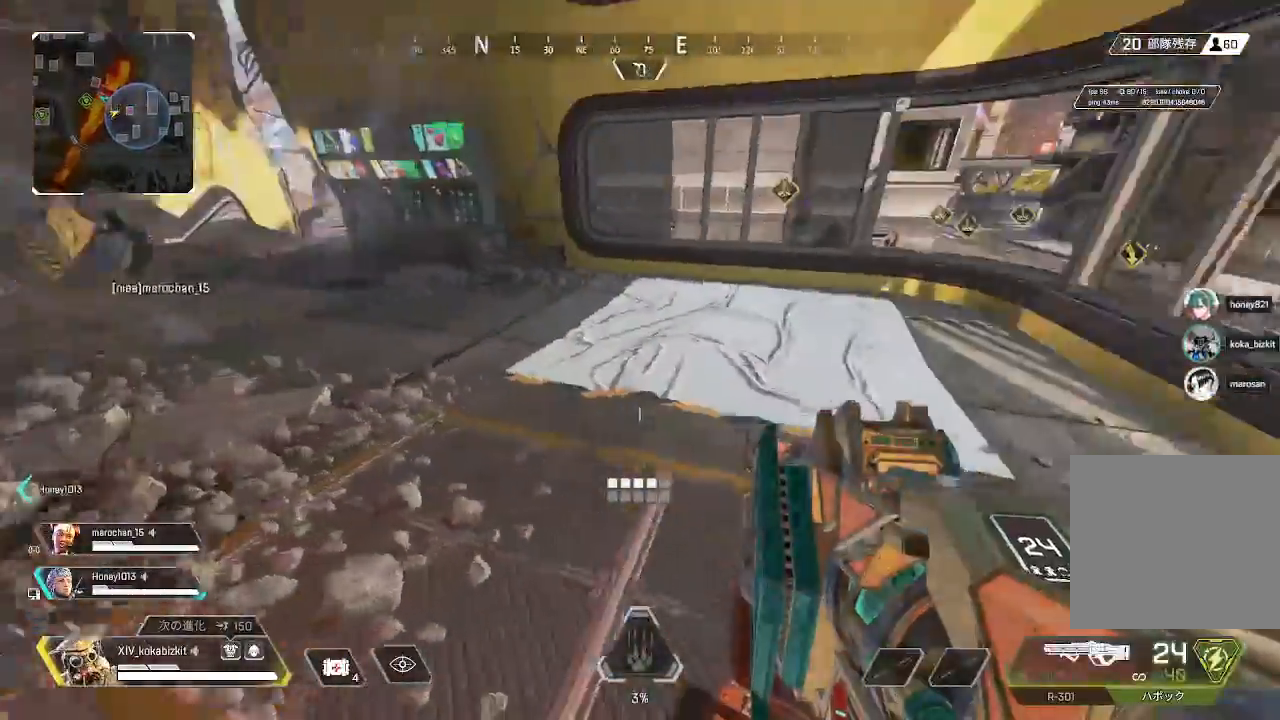
{"dt_ms": 500, "buttons": [], "left_stick": "right", "right_stick": "center", "events": [[117, "right_stick", "center"], [267, "left_stick", "down"], [433, "left_stick", "right"]]}
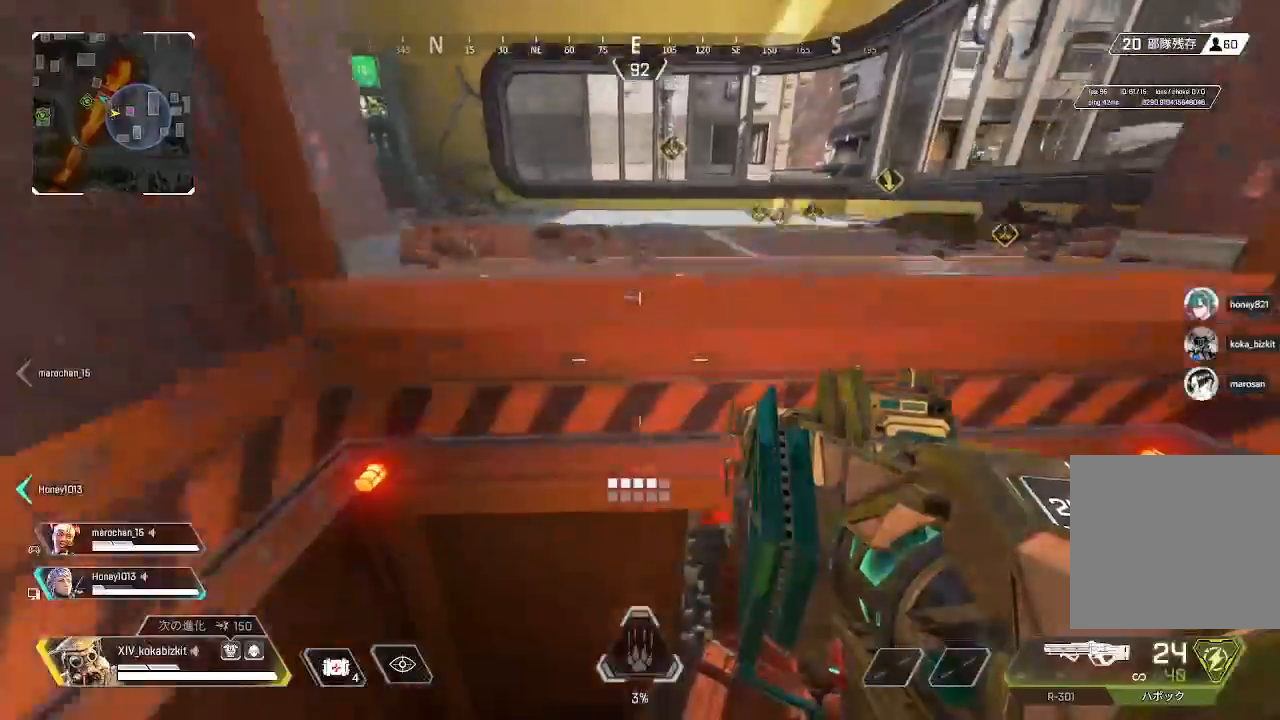
{"dt_ms": 500, "buttons": [], "left_stick": "up-right", "right_stick": "up", "events": [[67, "left_stick", "up-right"], [333, "right_stick", "up"]]}
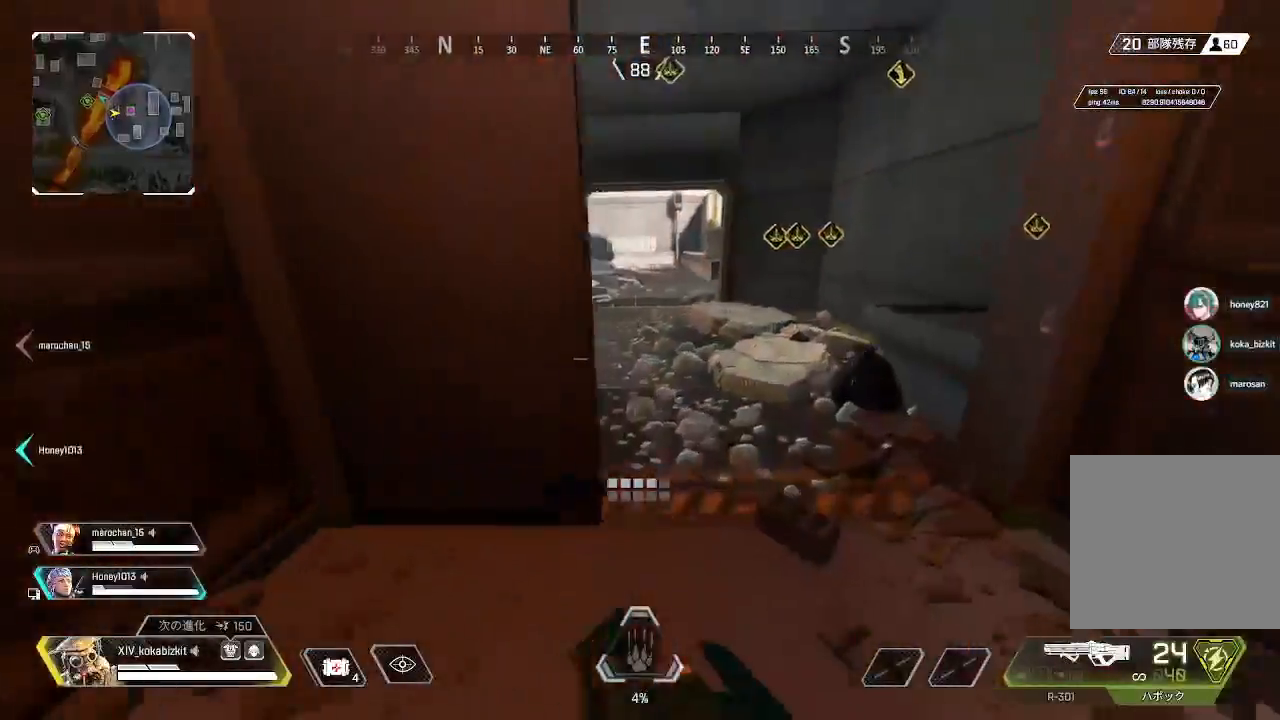
{"dt_ms": 500, "buttons": [], "left_stick": "up", "right_stick": "left", "events": [[17, "right_stick", "center"], [150, "right_stick", "left"], [383, "right_stick", "center"], [483, "left_stick", "up"], [483, "right_stick", "left"]]}
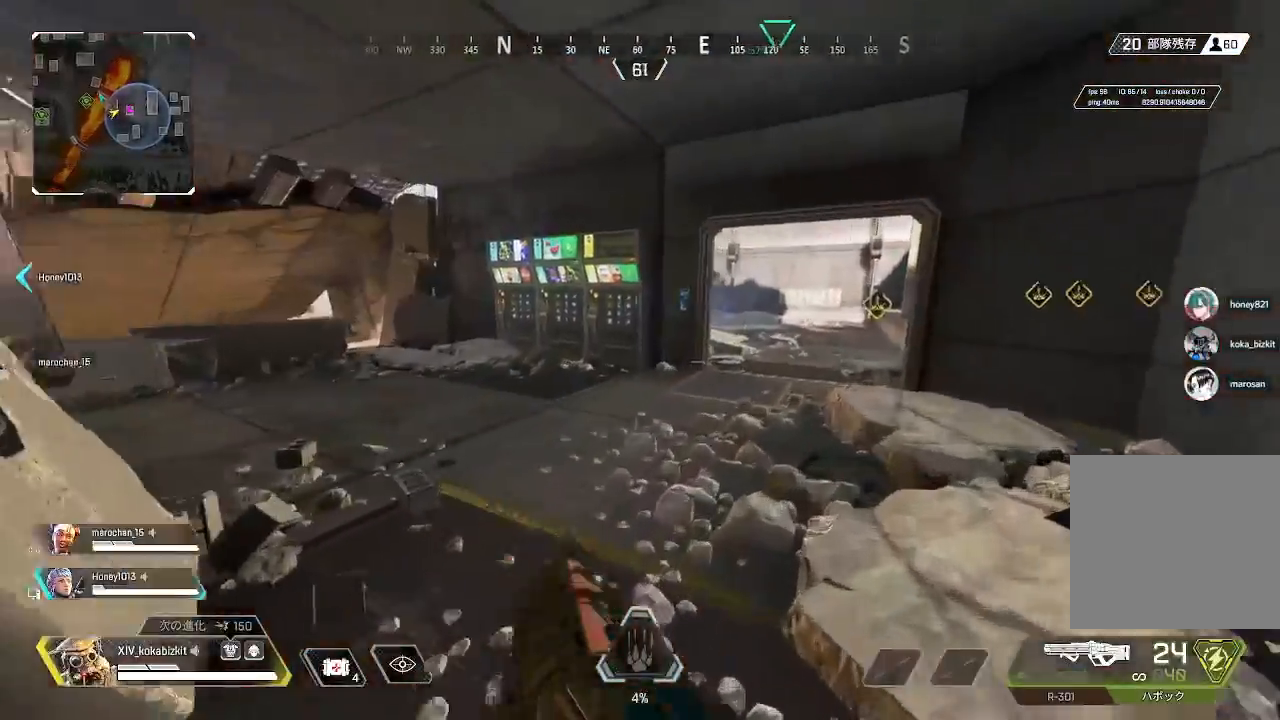
{"dt_ms": 500, "buttons": [], "left_stick": "up", "right_stick": "left", "events": [[200, "right_stick", "center"], [350, "right_stick", "left"]]}
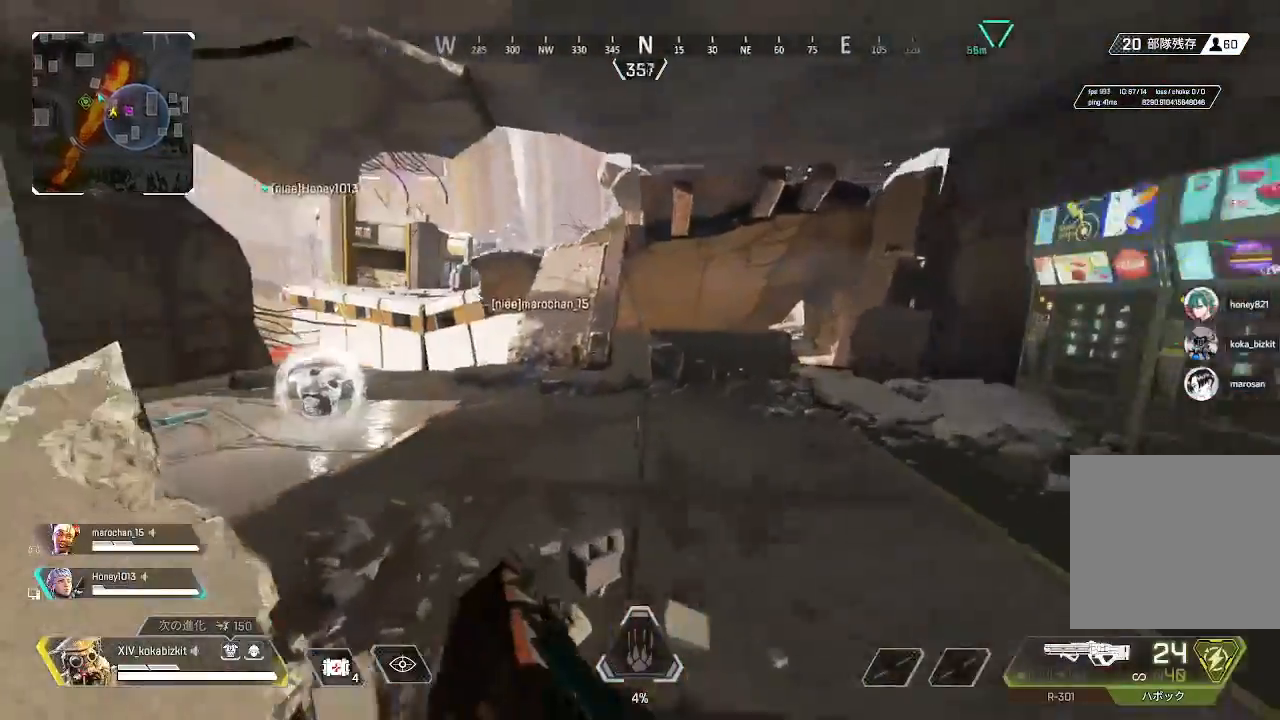
{"dt_ms": 500, "buttons": [], "left_stick": "up", "right_stick": "left", "events": [[67, "right_stick", "center"], [350, "right_stick", "left"]]}
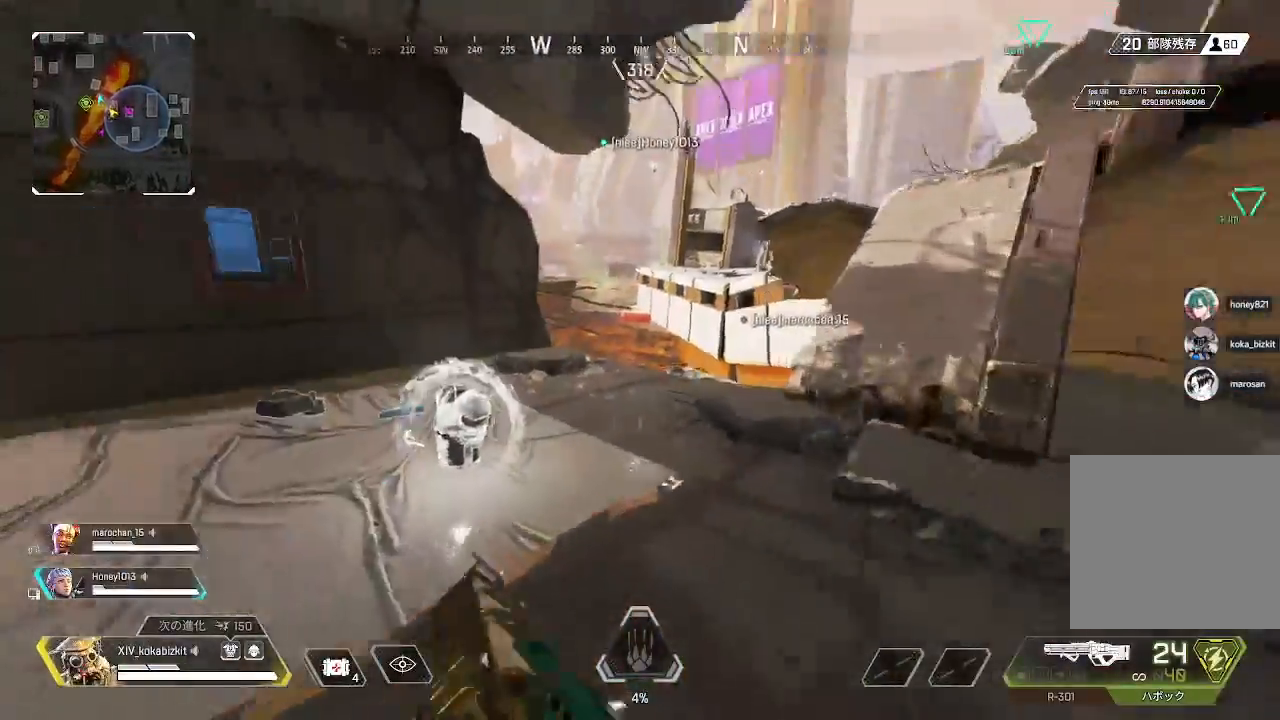
{"dt_ms": 500, "buttons": [], "left_stick": "up-left", "right_stick": "center", "events": [[50, "left_stick", "up-left"], [67, "right_stick", "down-left"], [183, "R1", "down"], [183, "R2", "down"], [183, "right_stick", "down-right"], [267, "right_stick", "down"], [283, "R1", "up"], [283, "R2", "up"], [367, "R1", "down"], [367, "R2", "down"], [367, "right_stick", "center"], [467, "R1", "up"], [467, "R2", "up"]]}
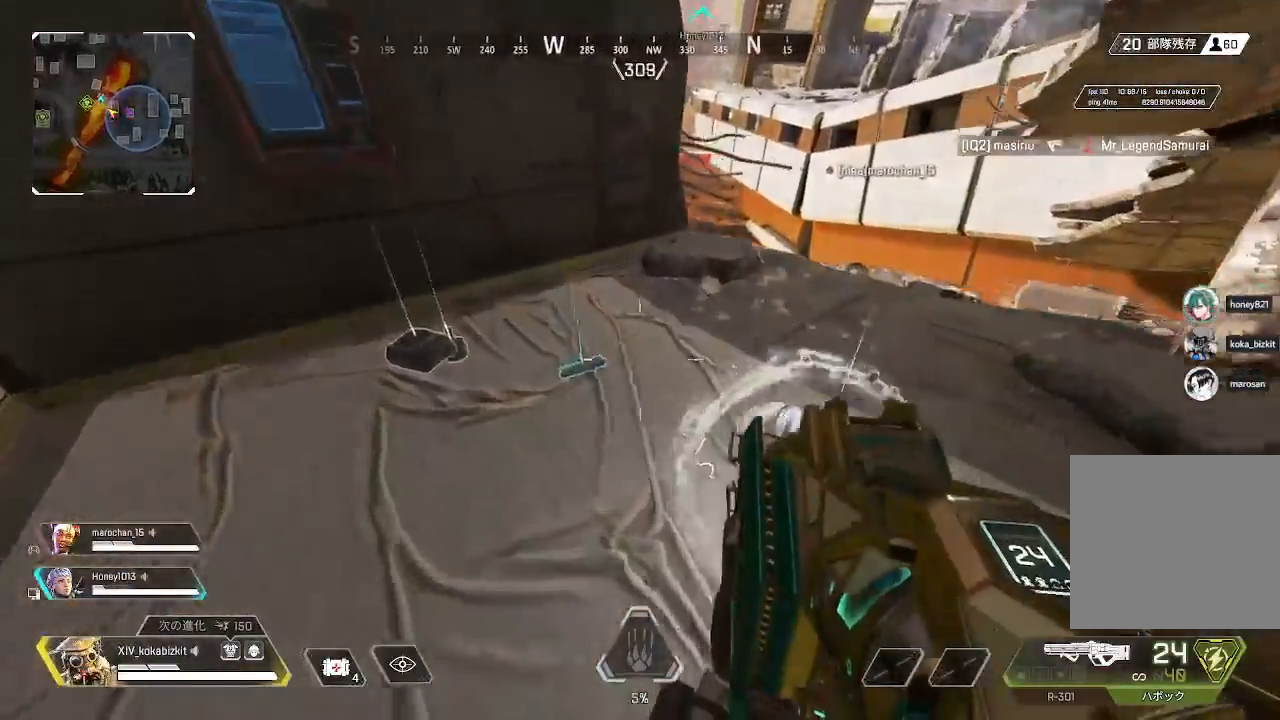
{"dt_ms": 500, "buttons": [], "left_stick": "left", "right_stick": "center", "events": [[50, "R2", "down"], [150, "R2", "up"], [167, "right_stick", "right"], [233, "R2", "down"], [300, "left_stick", "left"], [333, "R2", "up"], [383, "right_stick", "center"], [417, "R2", "down"], [500, "R2", "up"]]}
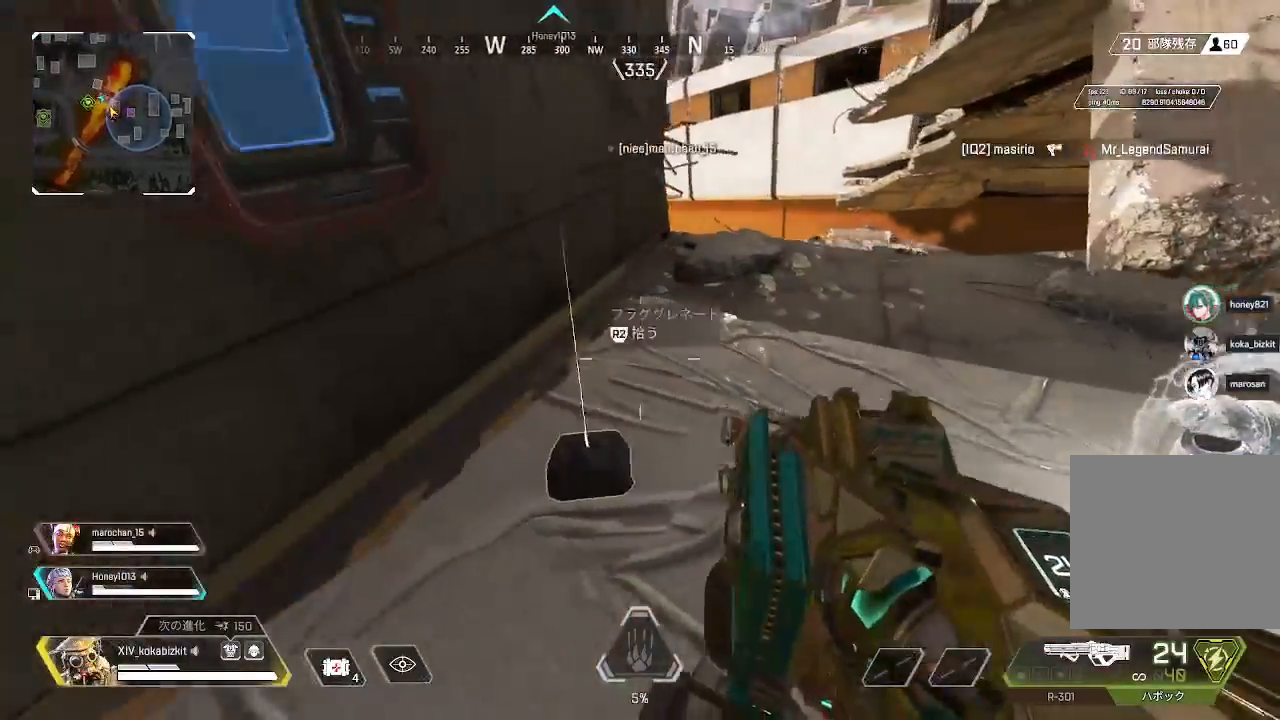
{"dt_ms": 500, "buttons": [], "left_stick": "up", "right_stick": "right", "events": [[50, "right_stick", "right"], [83, "R2", "down"], [167, "R2", "up"], [183, "left_stick", "center"], [183, "right_stick", "center"], [250, "R2", "down"], [333, "right_stick", "right"], [350, "R2", "up"], [367, "left_stick", "up"]]}
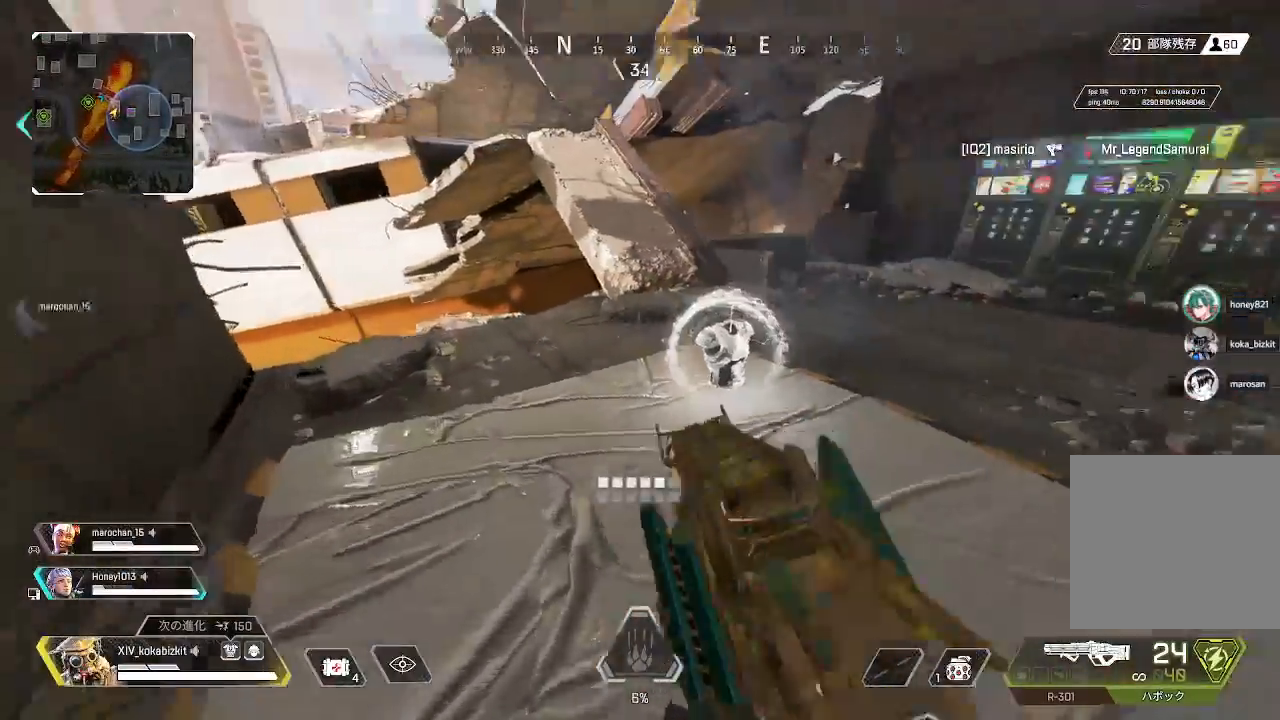
{"dt_ms": 500, "buttons": [], "left_stick": "up", "right_stick": "center", "events": [[133, "right_stick", "center"], [233, "right_stick", "up-right"], [350, "right_stick", "center"]]}
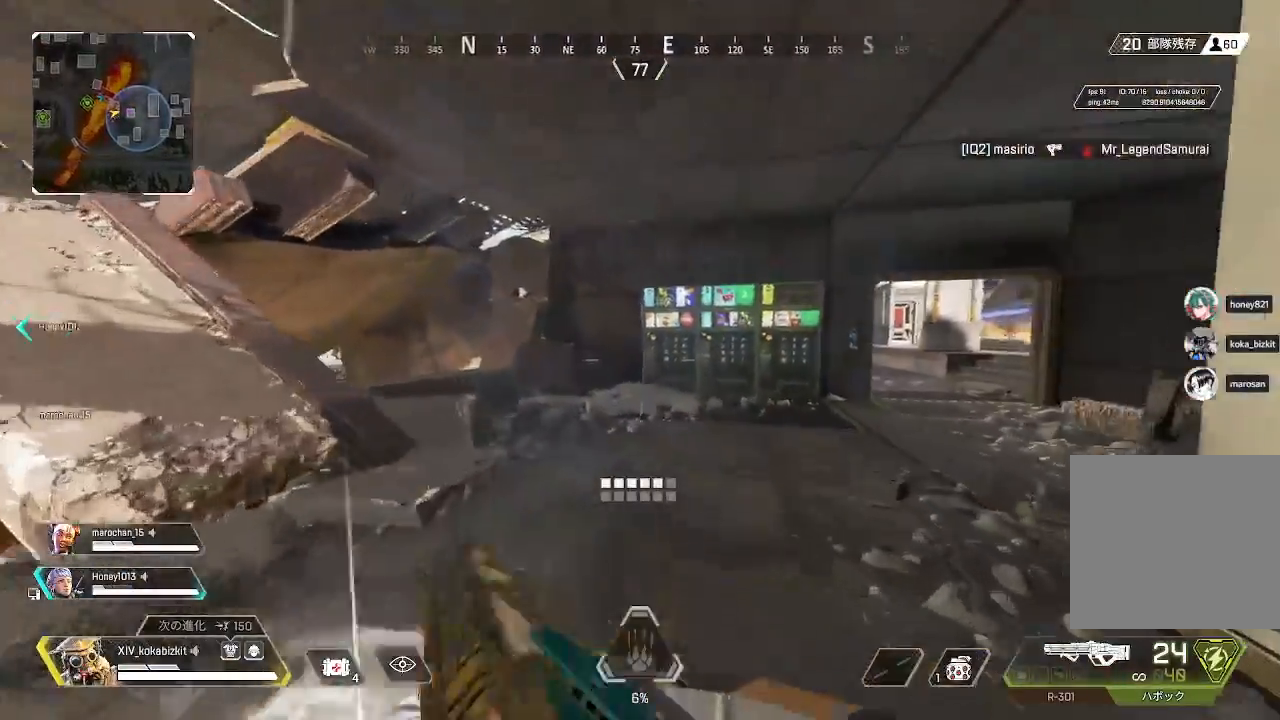
{"dt_ms": 500, "buttons": [], "left_stick": "up", "right_stick": "center", "events": [[150, "right_stick", "left"], [450, "right_stick", "center"]]}
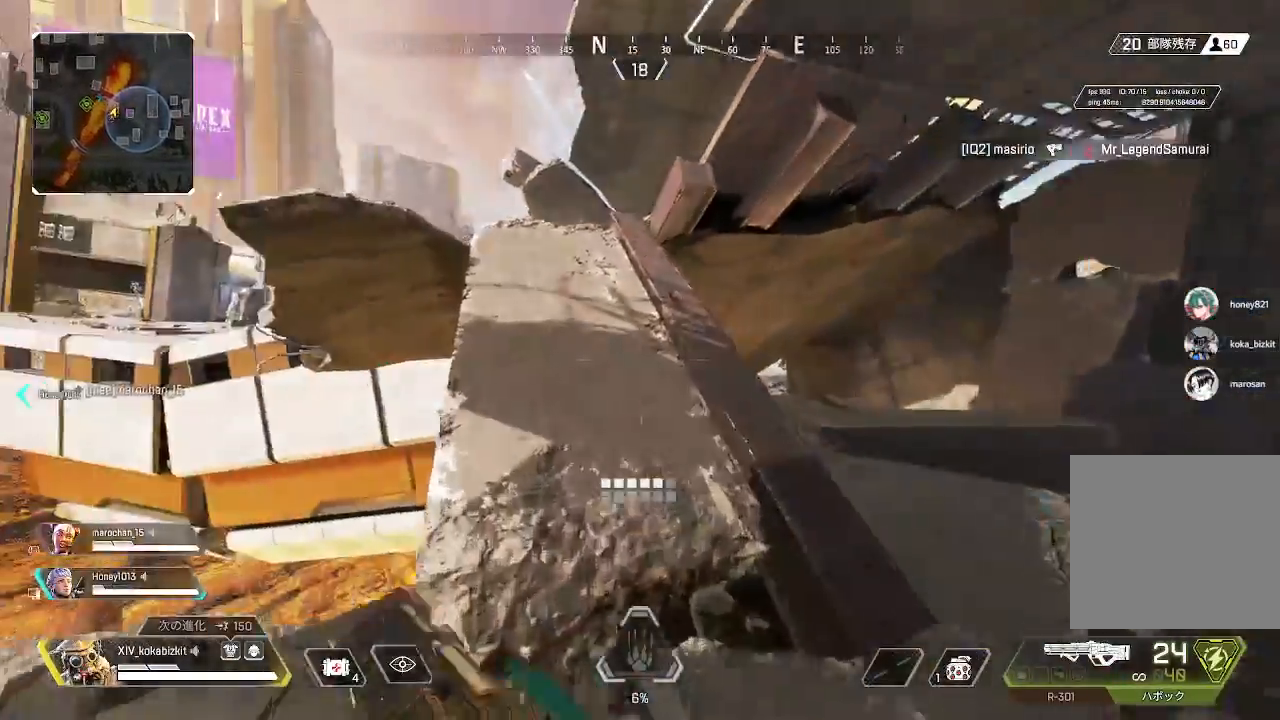
{"dt_ms": 500, "buttons": [], "left_stick": "up", "right_stick": "down", "events": [[267, "right_stick", "left"], [500, "right_stick", "down"]]}